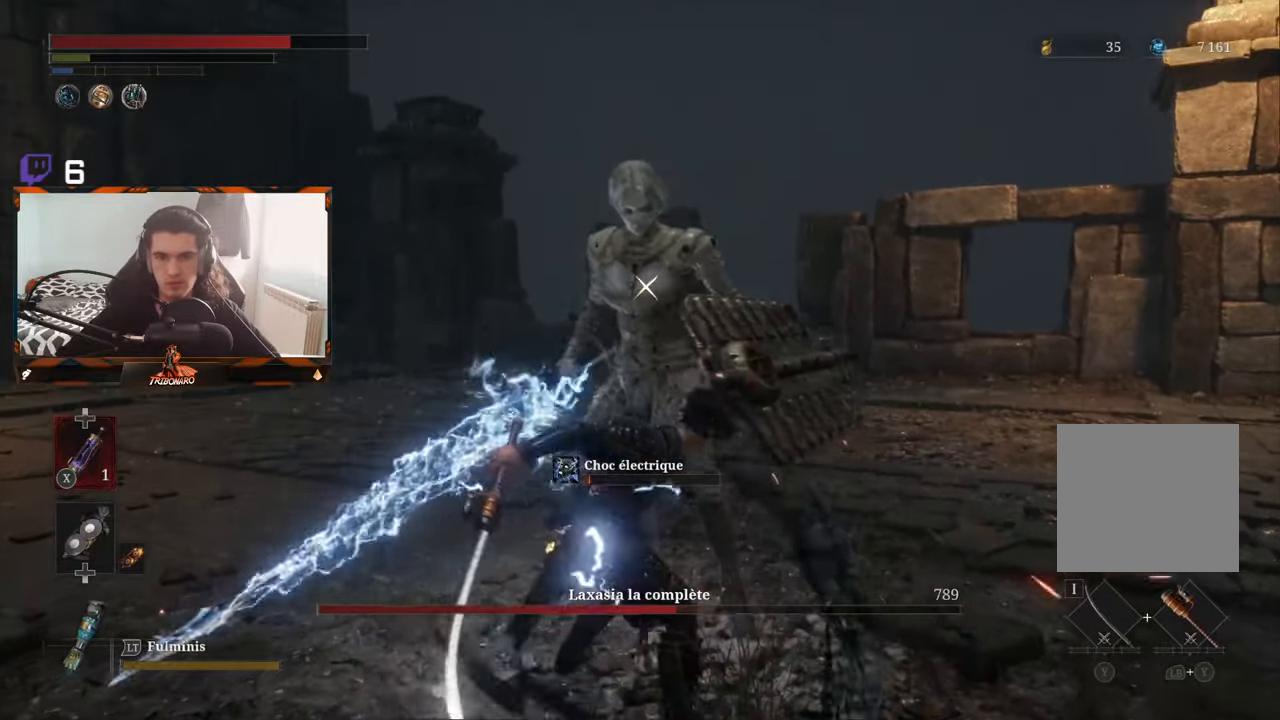
Gameplay with a controller (Xbox layout); each line is a JSON object with the inputs held at the frame after it. "events" lists button and stick changes between this image and that frame as [ms after this image, input, new state], when the widget could be followed in between.
{"buttons": [], "left_stick": "up-left", "right_stick": "center", "events": [[117, "R1", "up"]]}
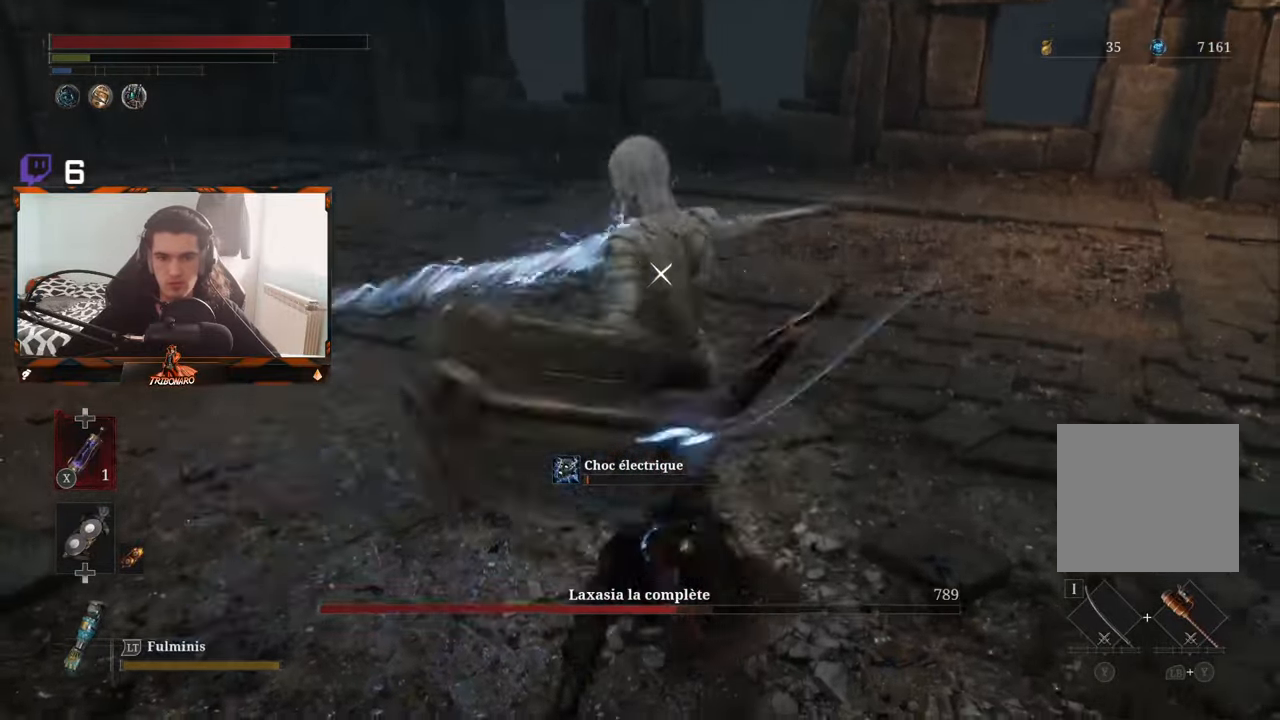
{"buttons": [], "left_stick": "down", "right_stick": "center", "events": [[50, "left_stick", "center"], [284, "left_stick", "down"]]}
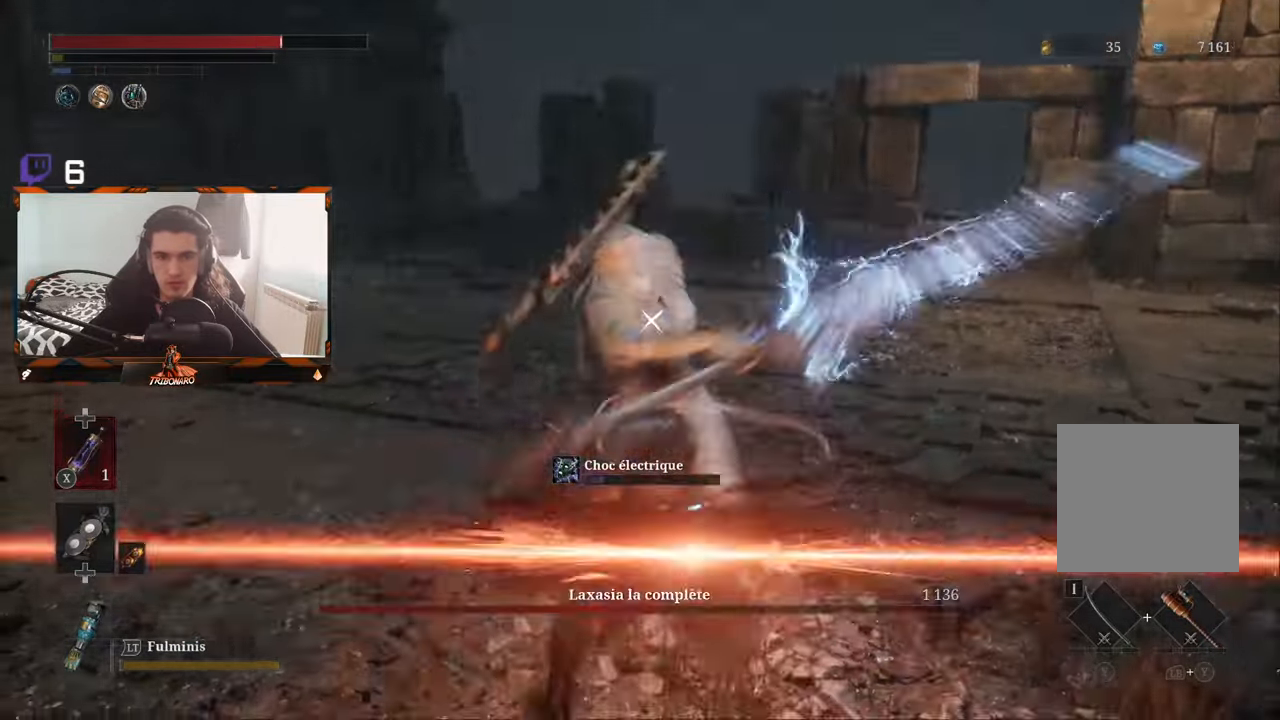
{"buttons": [], "left_stick": "left", "right_stick": "center", "events": [[50, "L1", "down"], [67, "L3", "down"], [200, "L1", "up"], [217, "L3", "up"], [467, "left_stick", "left"]]}
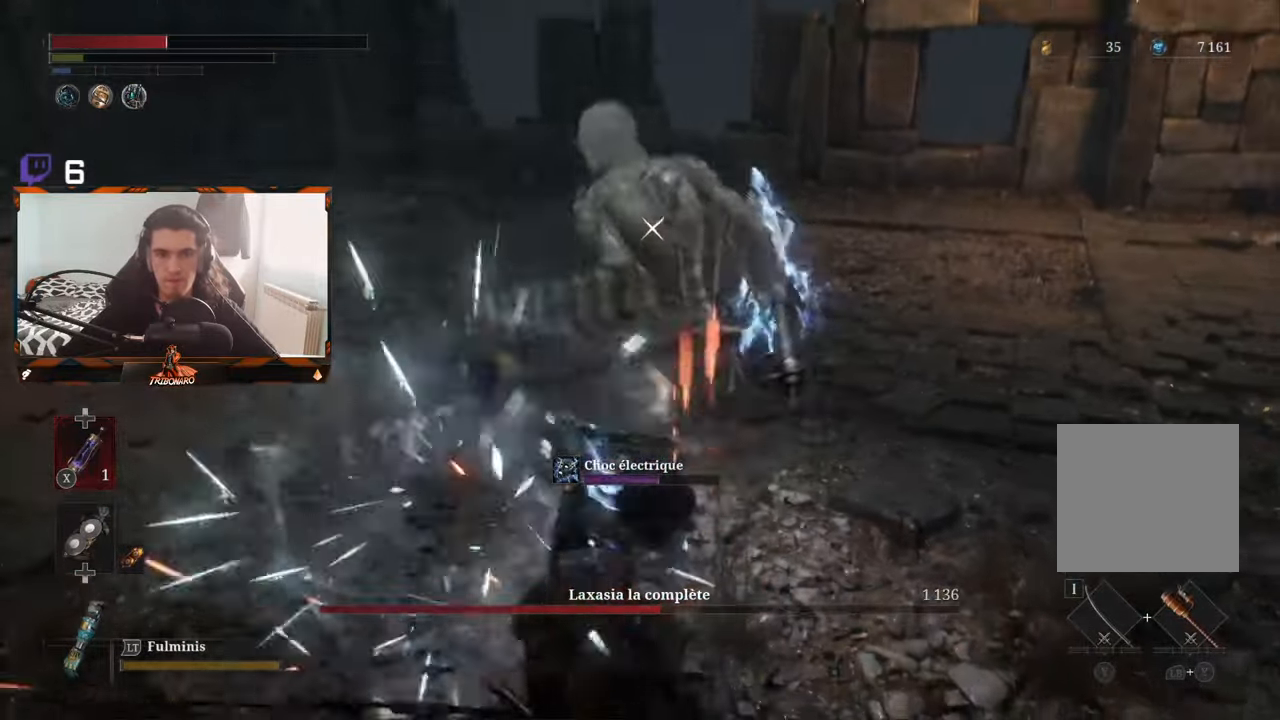
{"buttons": ["L1", "L3"], "left_stick": "left", "right_stick": "center", "events": [[17, "L1", "down"], [50, "L3", "down"], [184, "L1", "up"], [184, "L3", "up"], [434, "L1", "down"], [450, "L3", "down"]]}
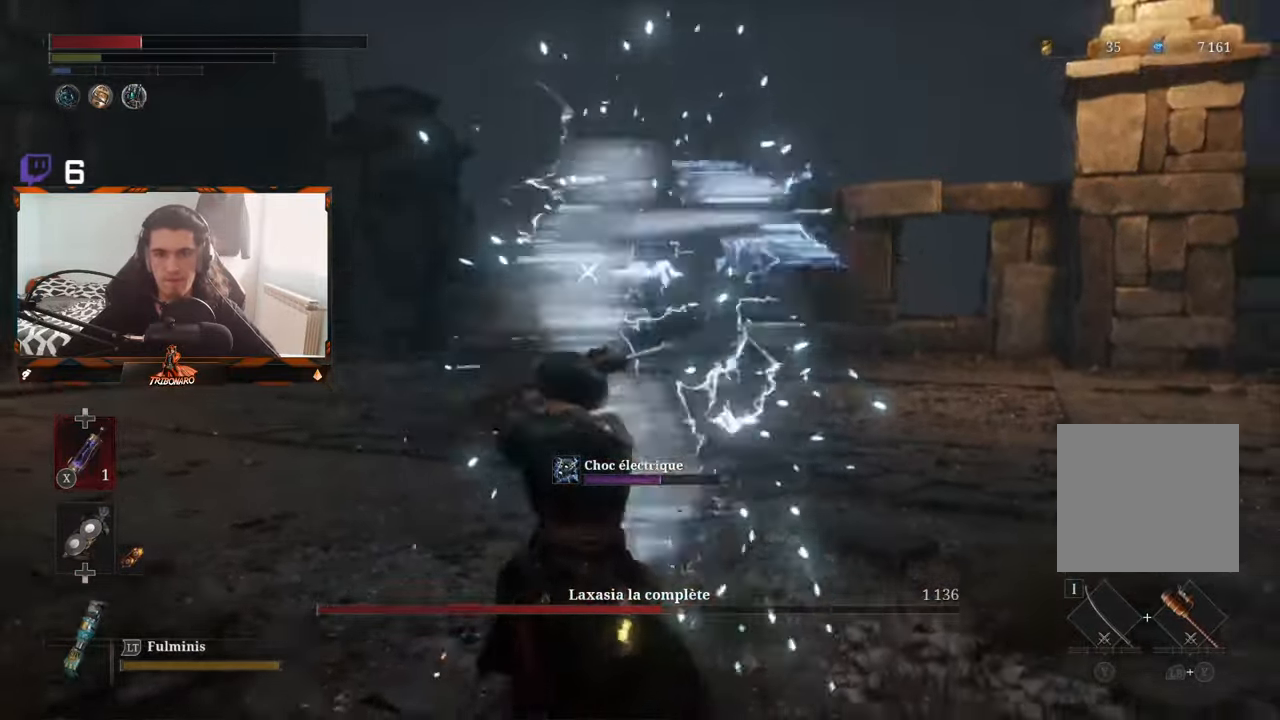
{"buttons": [], "left_stick": "left", "right_stick": "center", "events": [[17, "L3", "up"], [67, "L1", "up"], [200, "L1", "down"], [217, "L3", "down"], [366, "L3", "up"], [400, "L1", "up"]]}
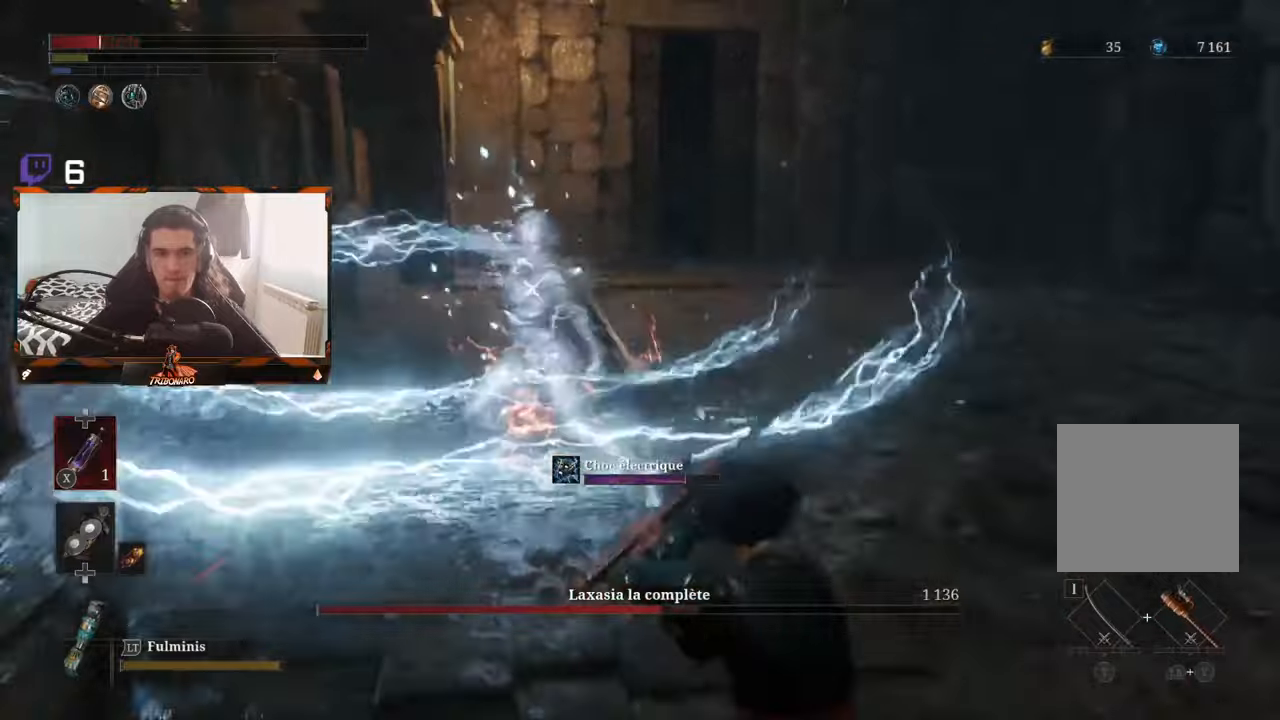
{"buttons": [], "left_stick": "up-right", "right_stick": "center", "events": [[16, "L1", "down"], [33, "L3", "down"], [33, "left_stick", "up-left"], [150, "L3", "up"], [150, "left_stick", "right"], [183, "L1", "up"], [450, "left_stick", "up-right"]]}
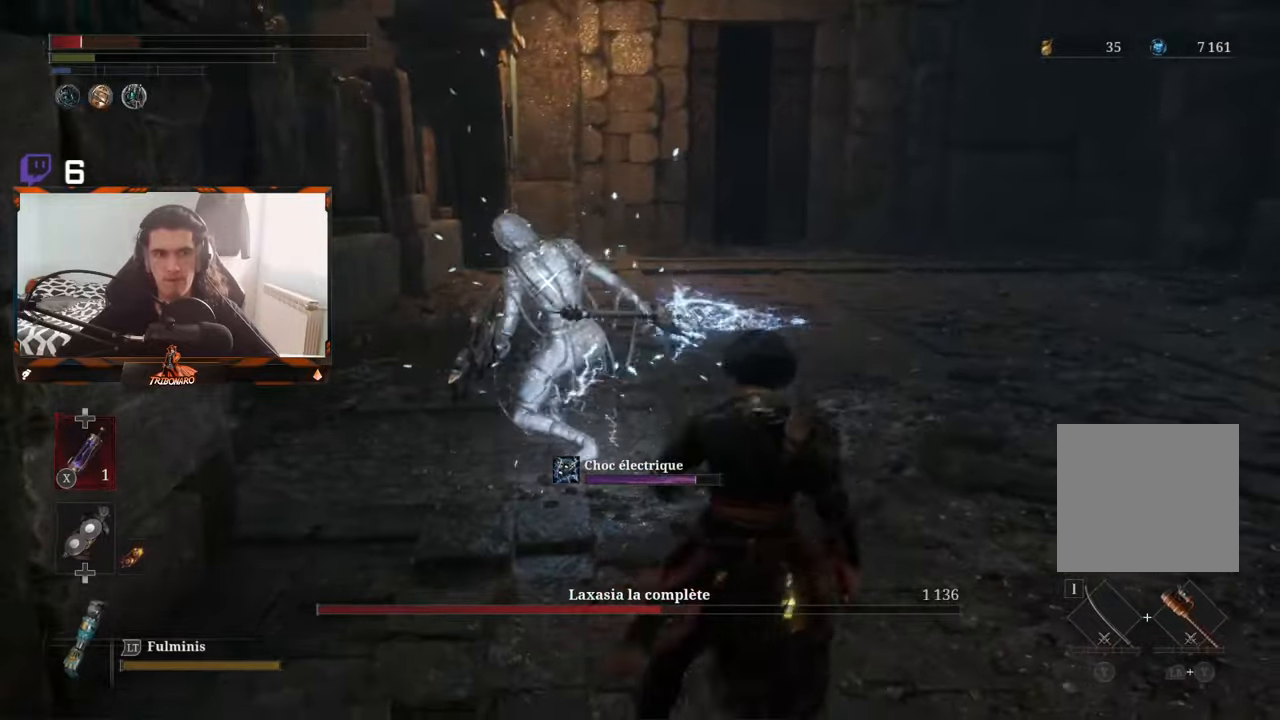
{"buttons": [], "left_stick": "up", "right_stick": "center", "events": [[33, "B", "down"], [133, "B", "up"], [150, "left_stick", "up"]]}
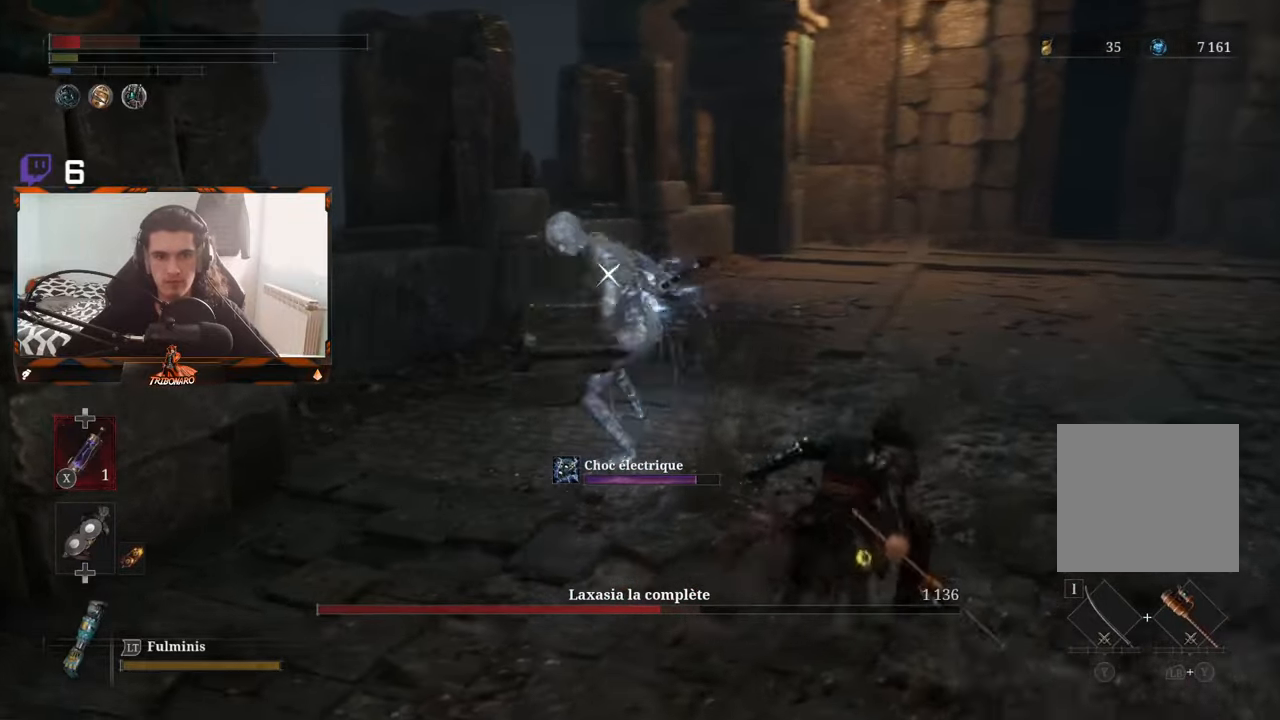
{"buttons": [], "left_stick": "up", "right_stick": "center", "events": [[233, "X", "down"], [366, "X", "up"]]}
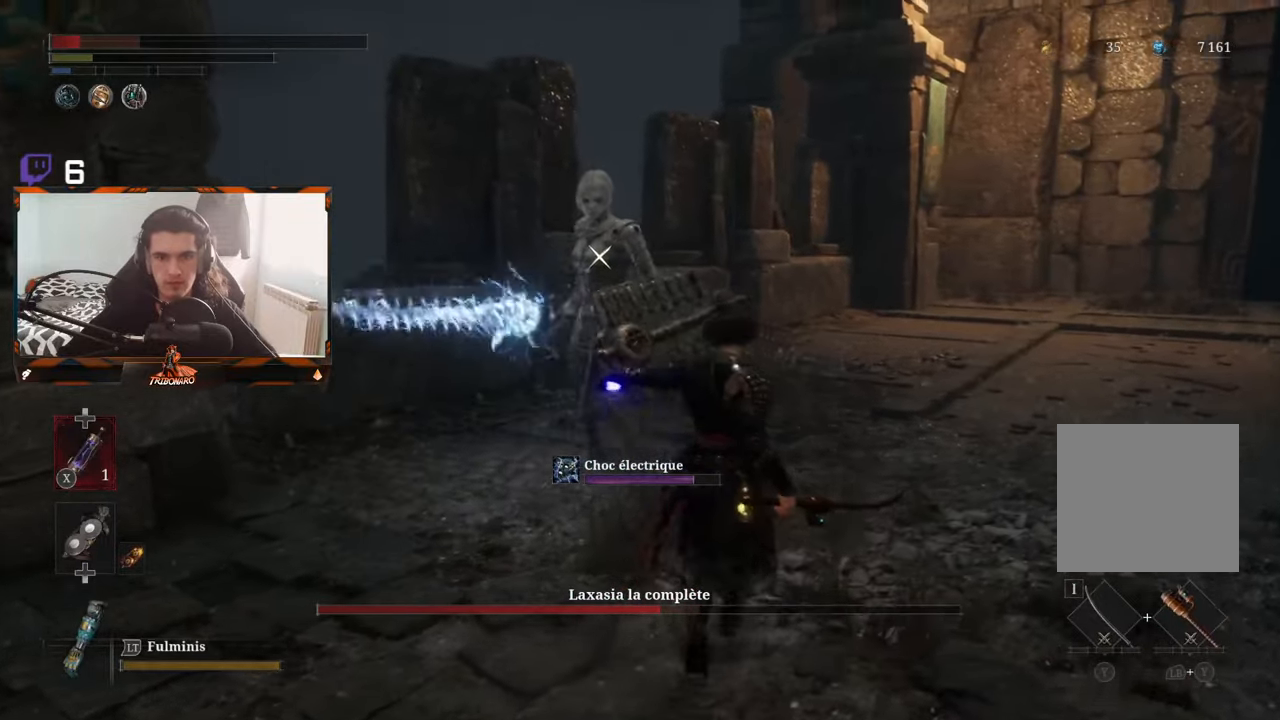
{"buttons": [], "left_stick": "up", "right_stick": "center", "events": []}
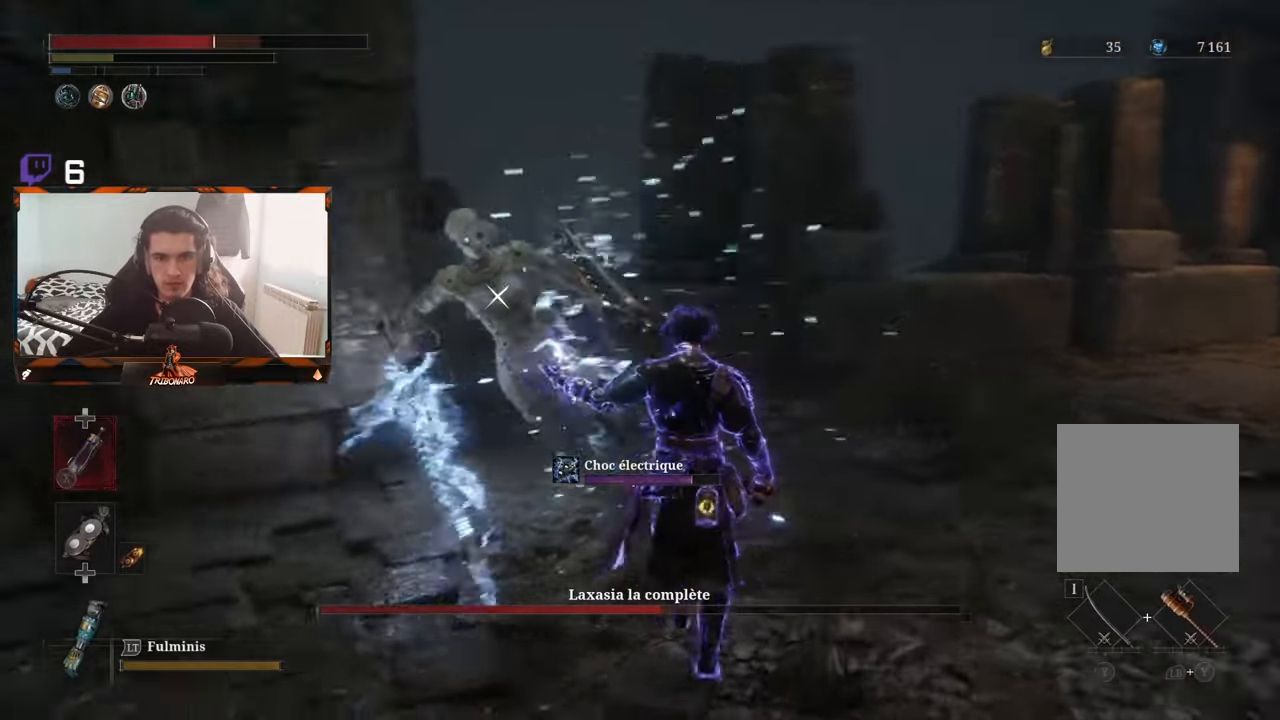
{"buttons": [], "left_stick": "left", "right_stick": "center", "events": [[33, "left_stick", "up-left"], [83, "R1", "down"], [116, "R1", "up"], [316, "left_stick", "left"]]}
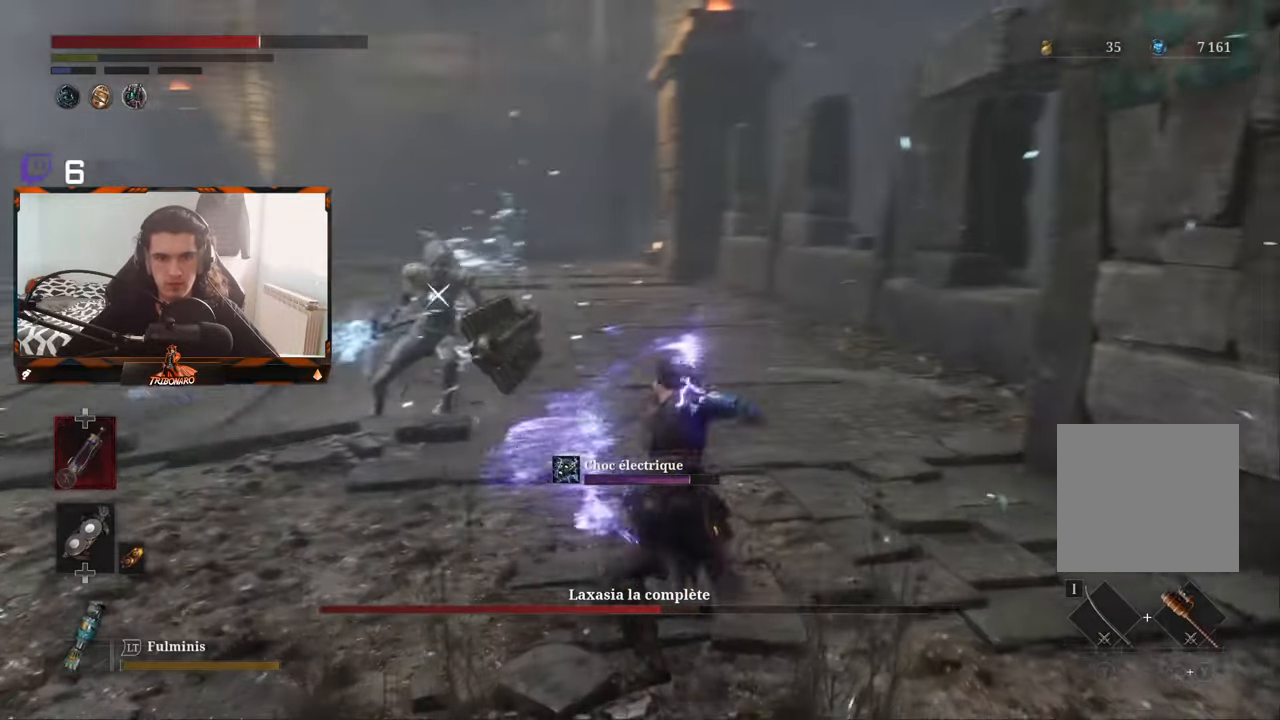
{"buttons": [], "left_stick": "left", "right_stick": "center", "events": [[116, "left_stick", "center"], [300, "left_stick", "left"]]}
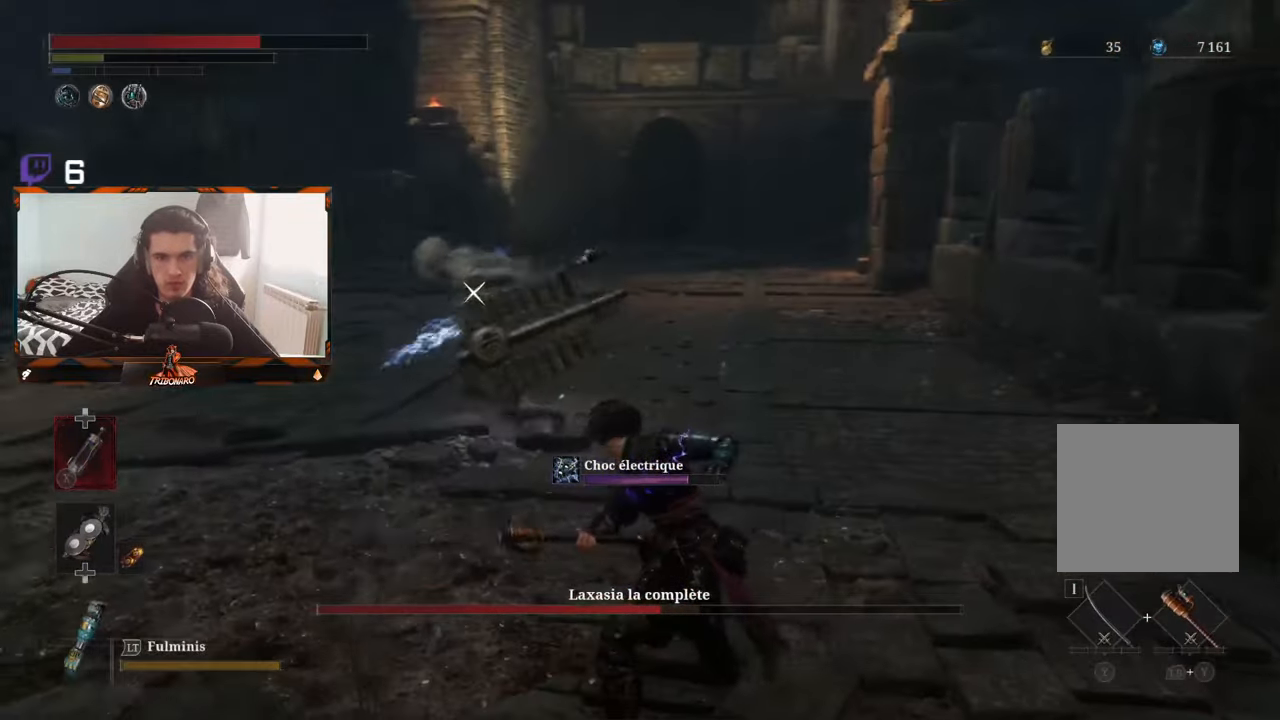
{"buttons": [], "left_stick": "left", "right_stick": "center", "events": []}
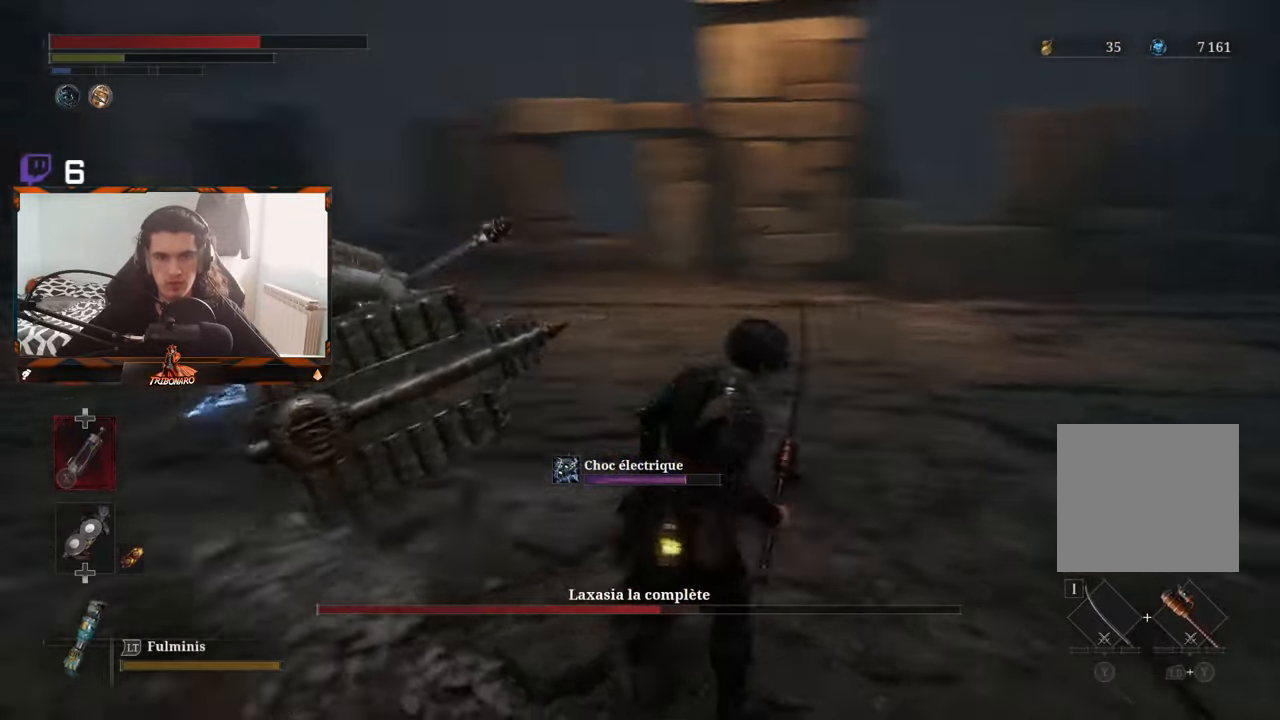
{"buttons": [], "left_stick": "down-right", "right_stick": "center", "events": [[333, "left_stick", "down-right"]]}
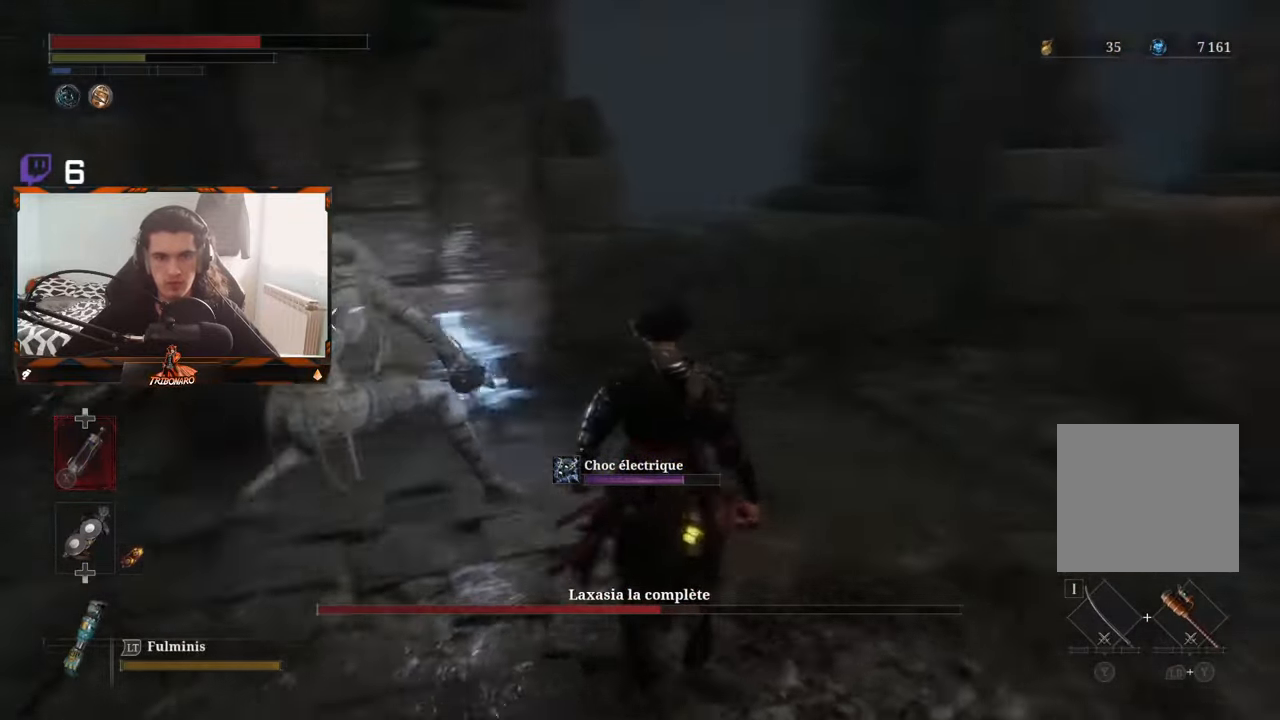
{"buttons": [], "left_stick": "down-right", "right_stick": "center", "events": []}
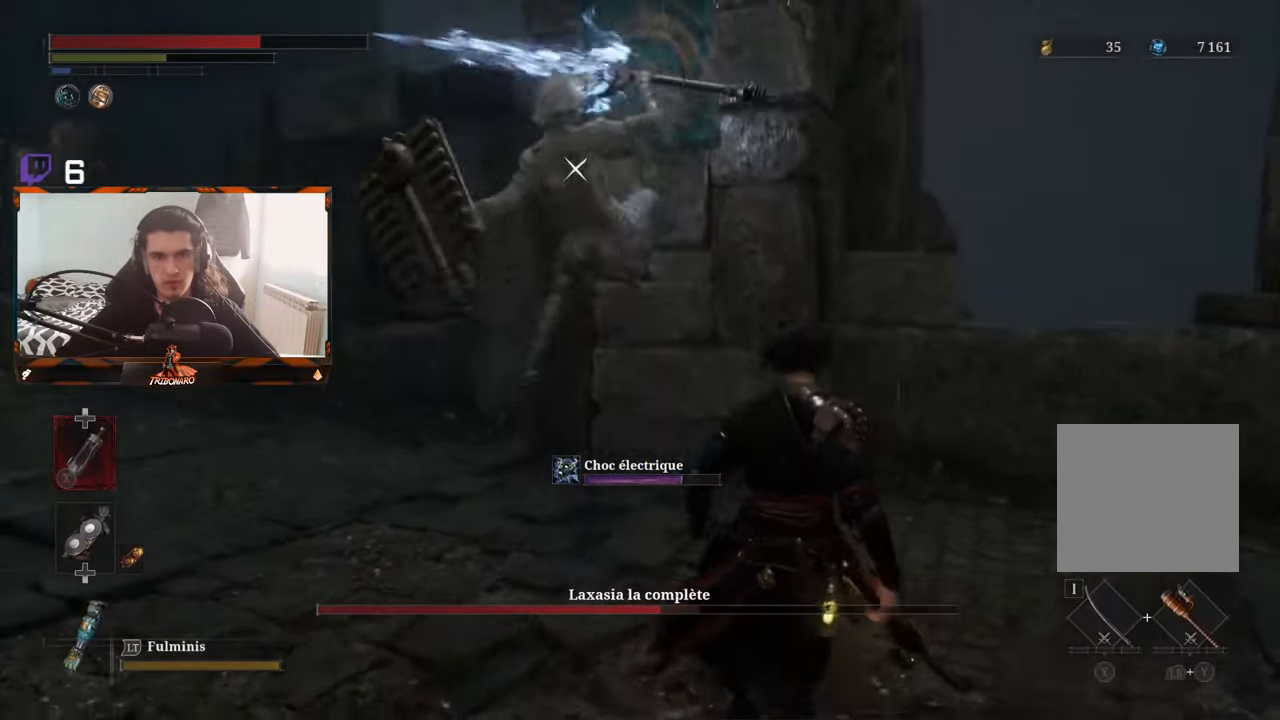
{"buttons": [], "left_stick": "down-right", "right_stick": "center", "events": [[266, "L1", "down"], [300, "L3", "down"], [316, "L2", "down"], [383, "L2", "up"], [383, "L3", "up"], [417, "L1", "up"]]}
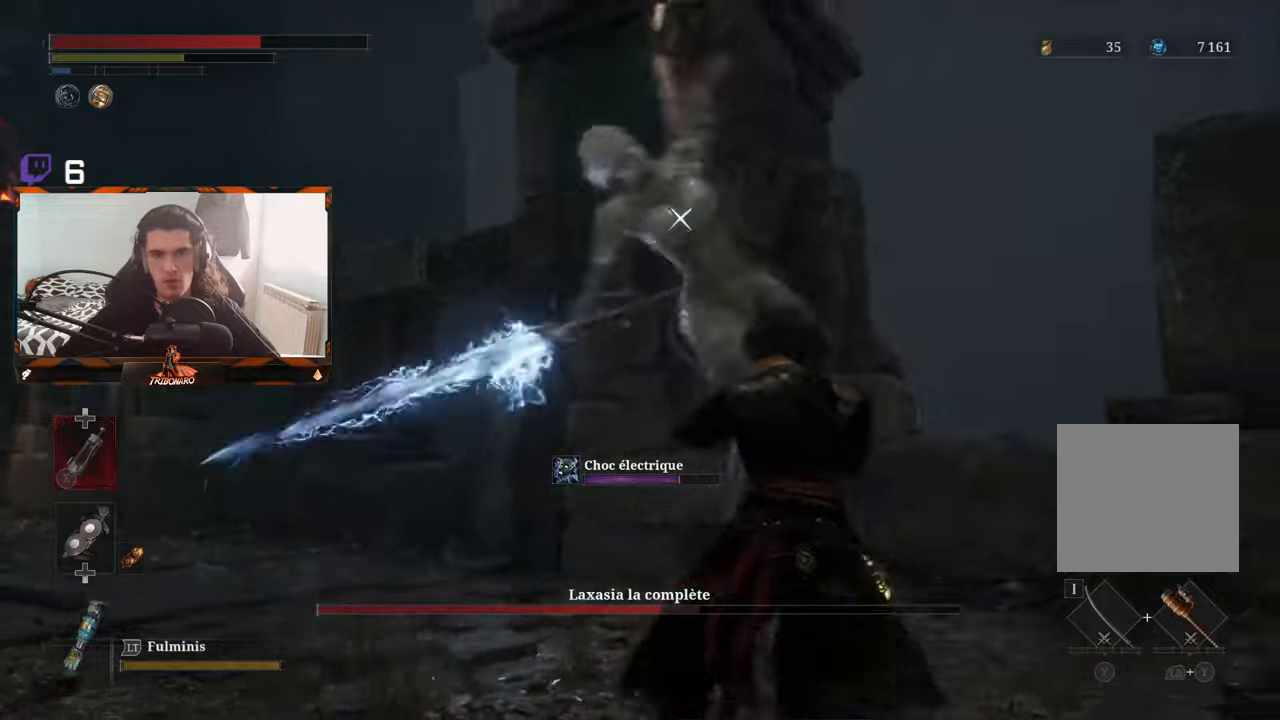
{"buttons": [], "left_stick": "up", "right_stick": "center"}
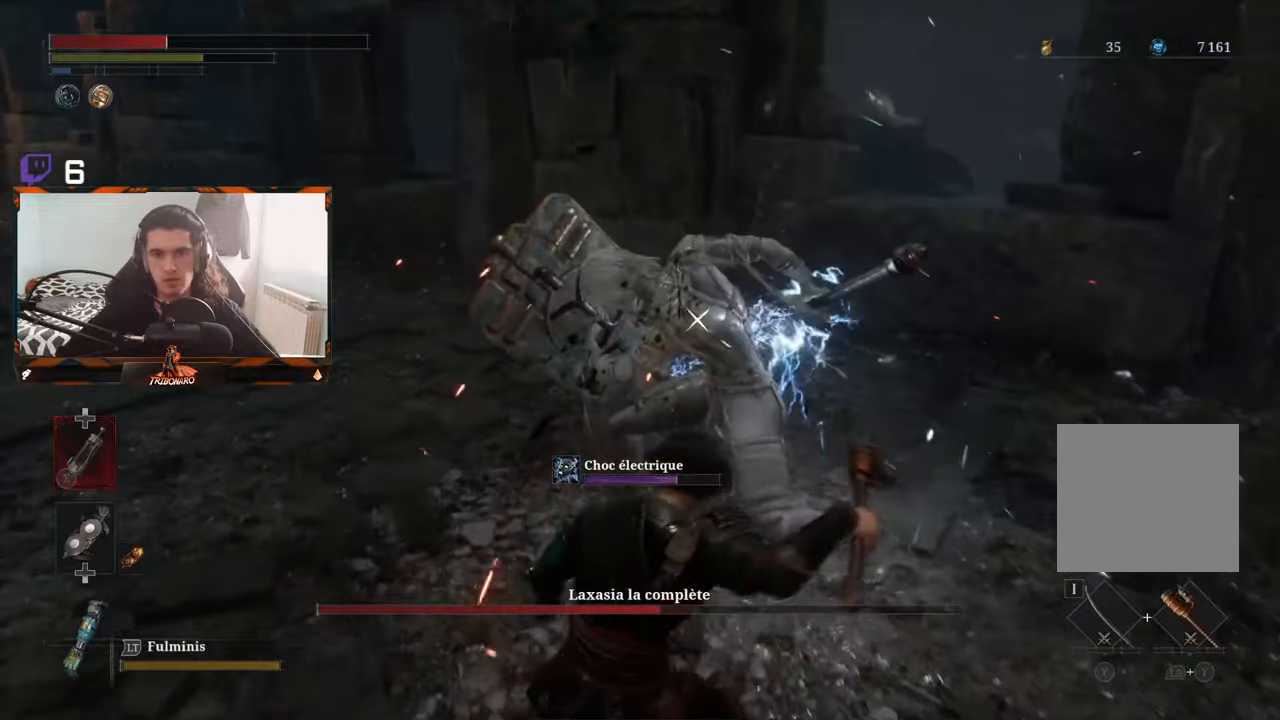
{"buttons": ["R1"], "left_stick": "up", "right_stick": "center", "events": [[183, "R1", "down"], [283, "R1", "up"], [350, "R1", "down"], [433, "R1", "up"], [500, "R1", "down"]]}
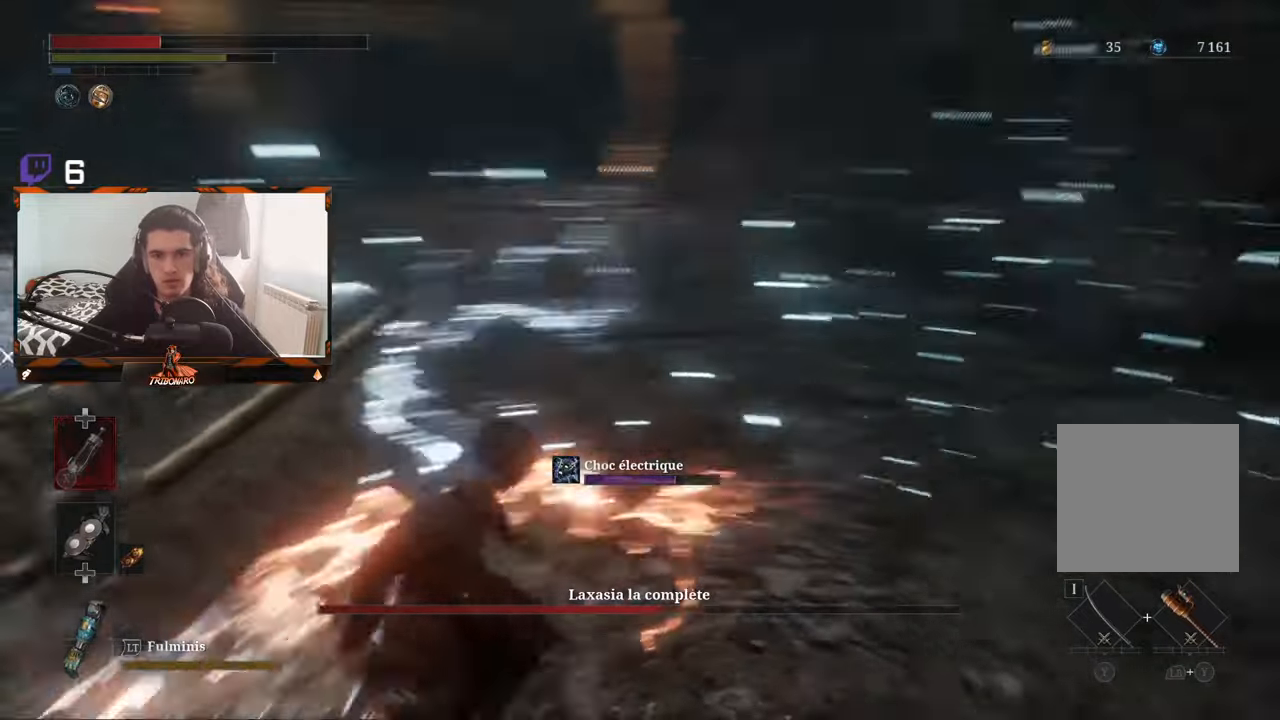
{"buttons": [], "left_stick": "up", "right_stick": "center", "events": [[83, "R1", "up"], [133, "left_stick", "up-left"], [500, "left_stick", "up"]]}
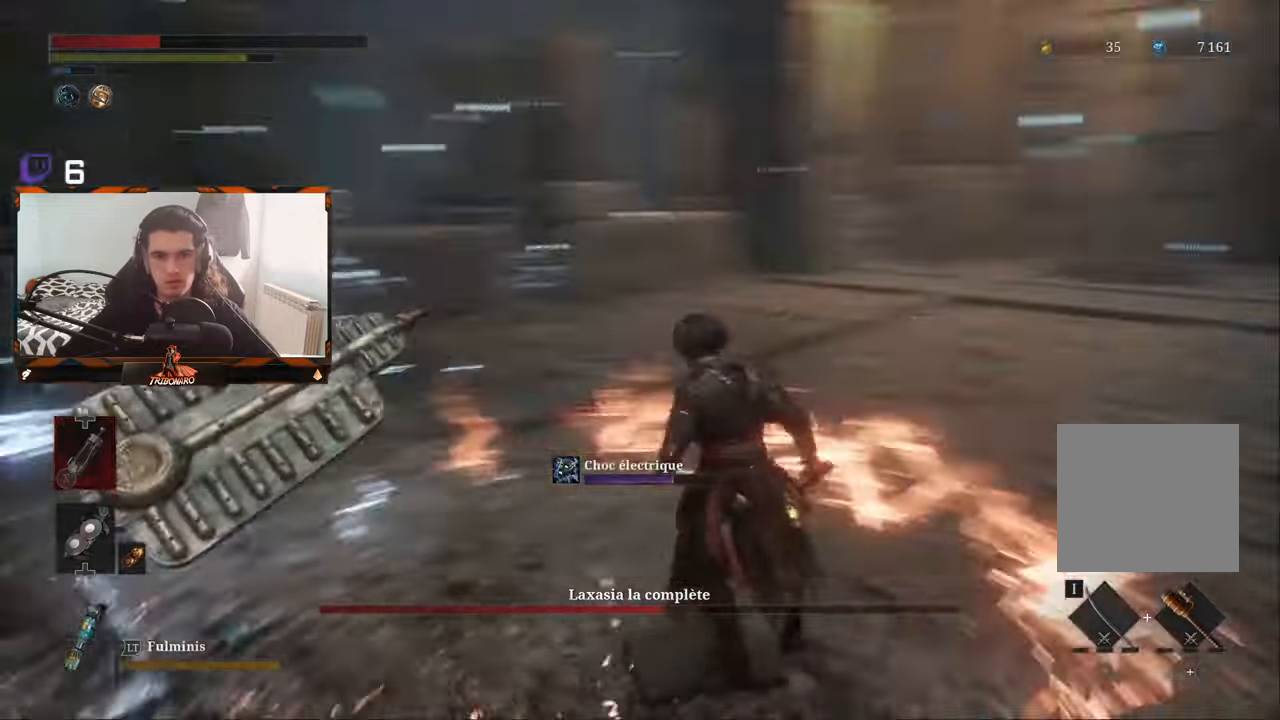
{"buttons": [], "left_stick": "right", "right_stick": "center", "events": [[17, "left_stick", "right"]]}
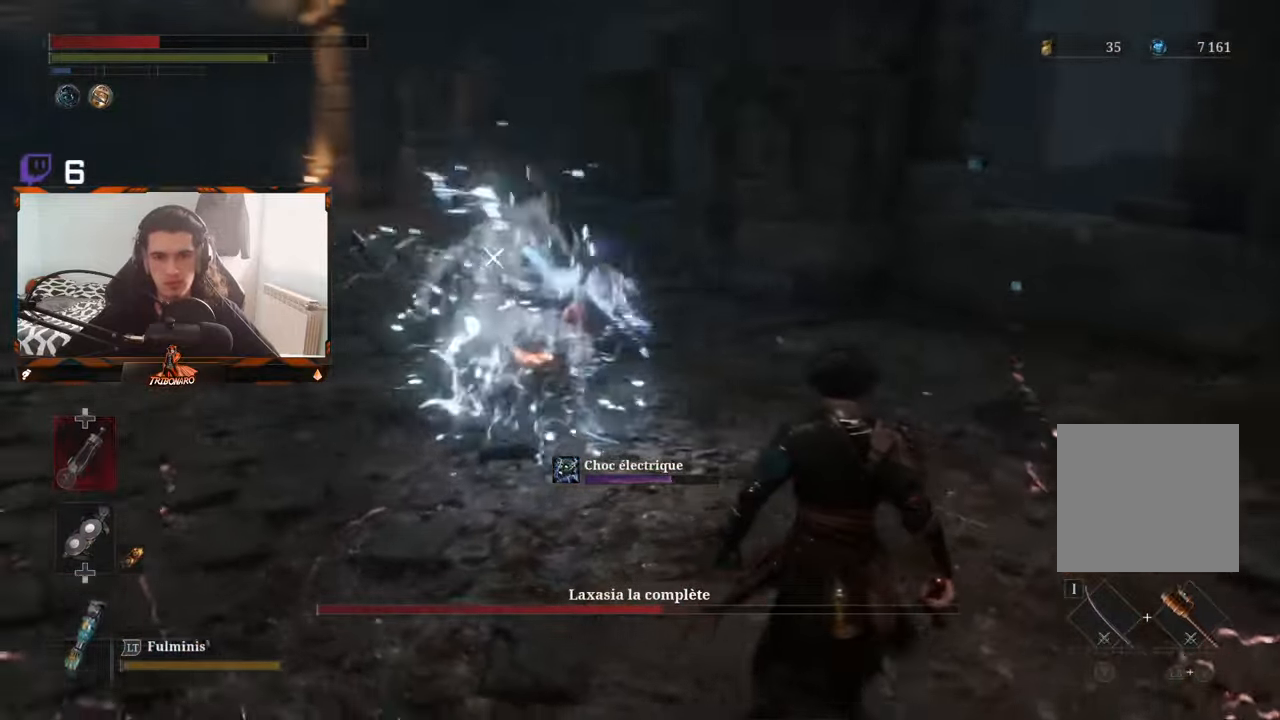
{"buttons": ["L1", "L3"], "left_stick": "down-right", "right_stick": "center", "events": [[33, "left_stick", "down-right"], [383, "L1", "down"], [500, "L3", "down"]]}
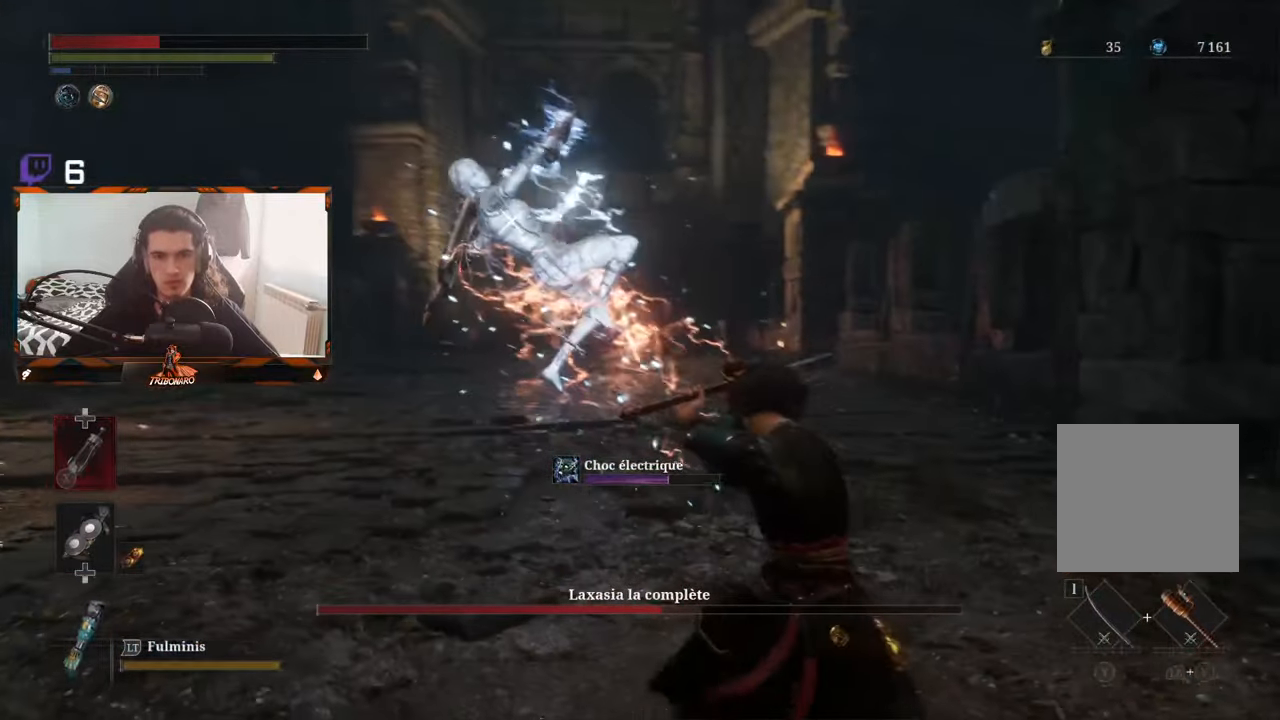
{"buttons": [], "left_stick": "up", "right_stick": "center"}
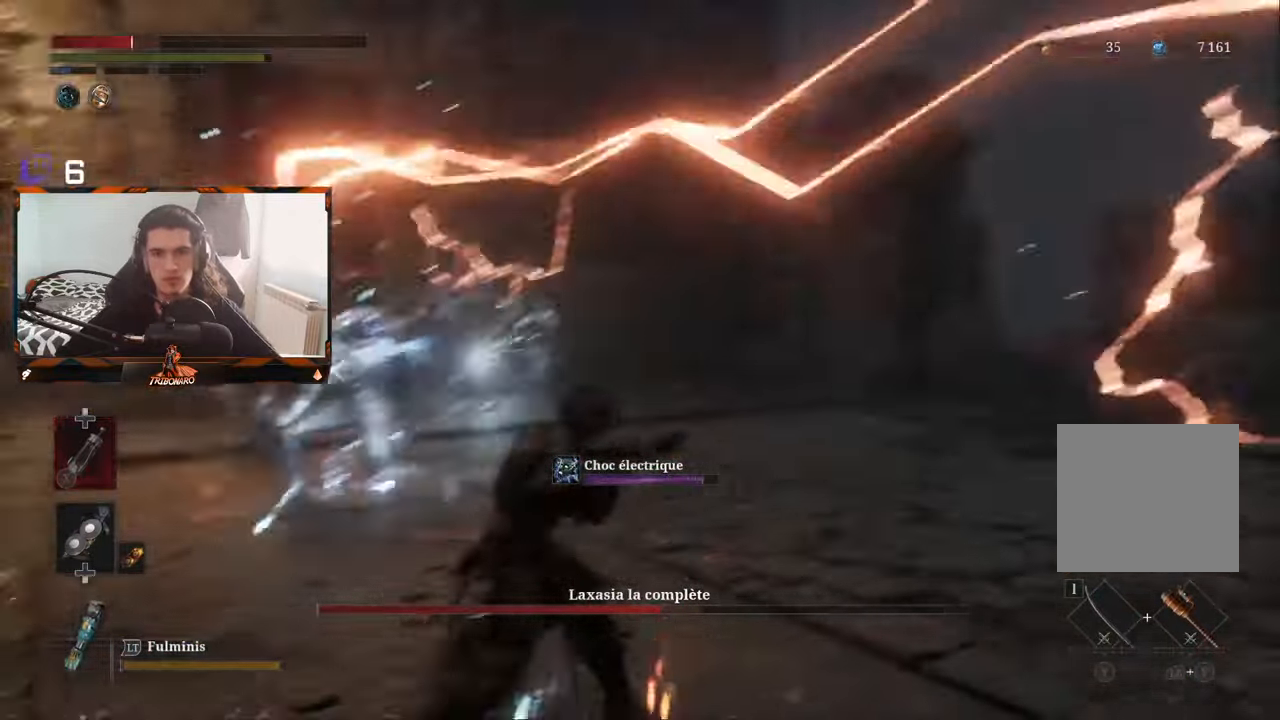
{"buttons": [], "left_stick": "up", "right_stick": "center", "events": [[133, "R1", "down"], [200, "R1", "up"]]}
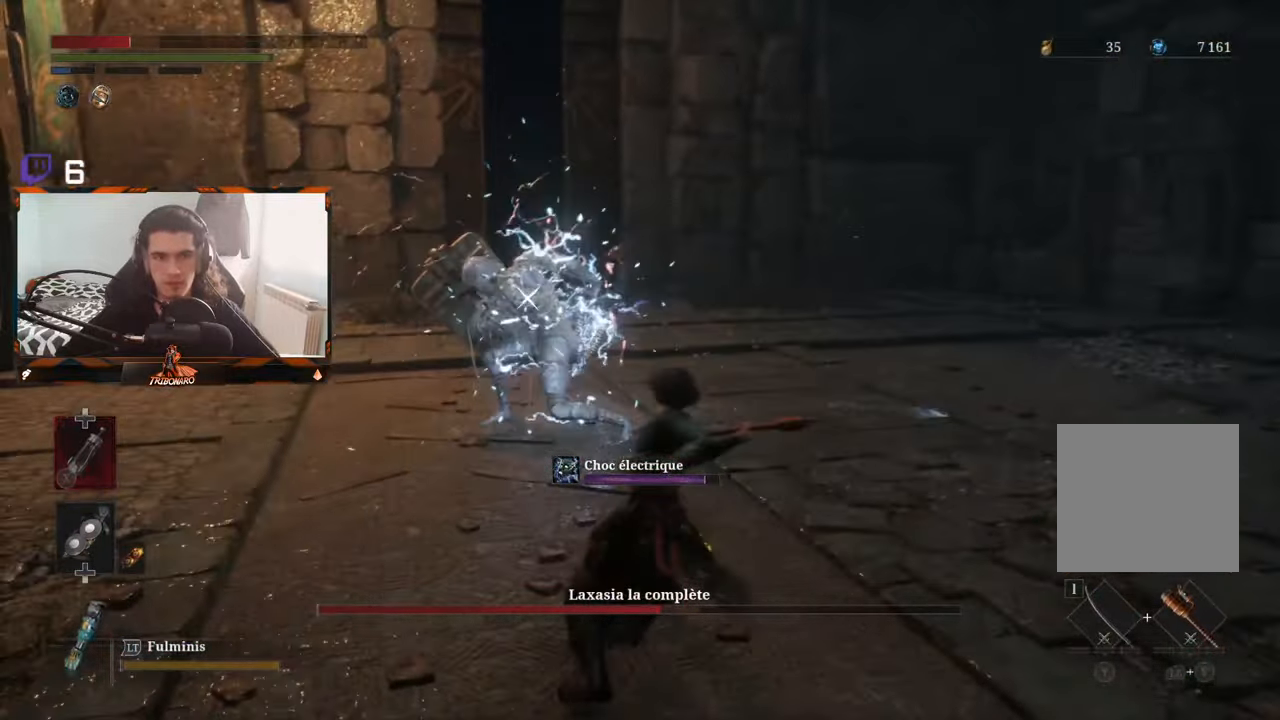
{"buttons": [], "left_stick": "up", "right_stick": "center", "events": [[117, "B", "down"], [200, "B", "up"], [283, "B", "down"], [350, "B", "up"]]}
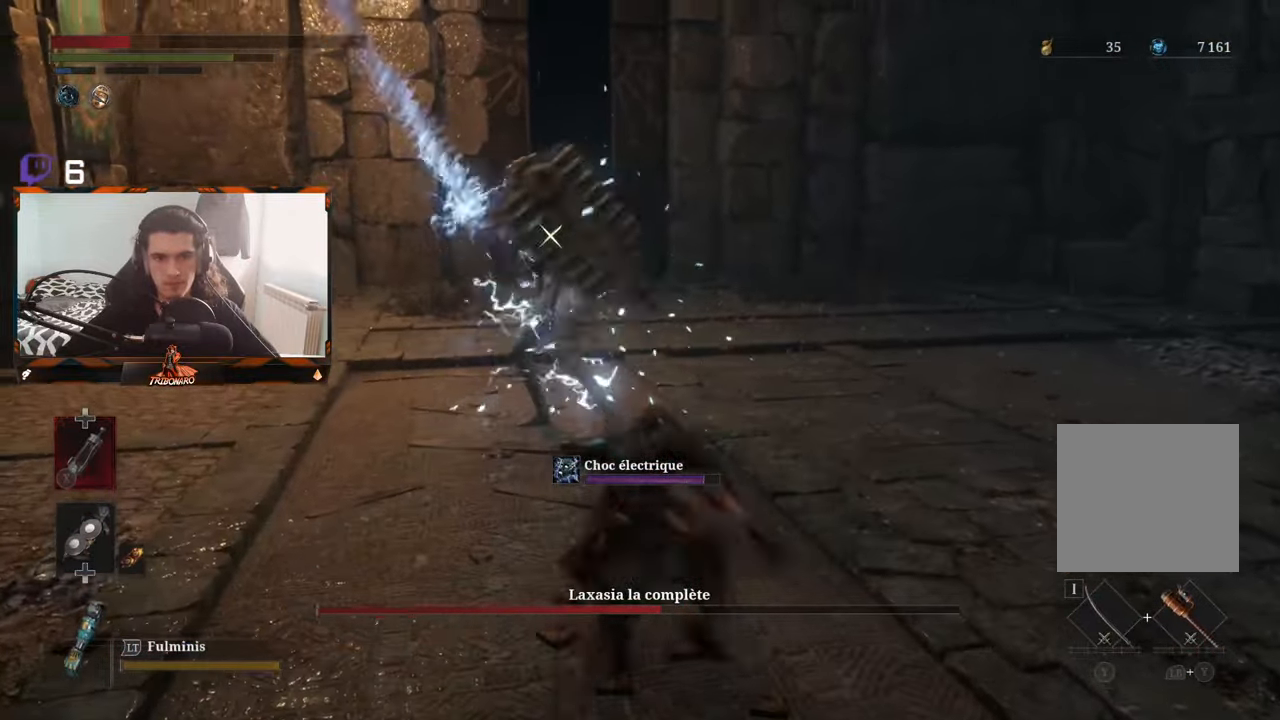
{"buttons": [], "left_stick": "up", "right_stick": "center", "events": [[267, "R1", "down"], [350, "R1", "up"], [433, "R1", "down"], [500, "R1", "up"]]}
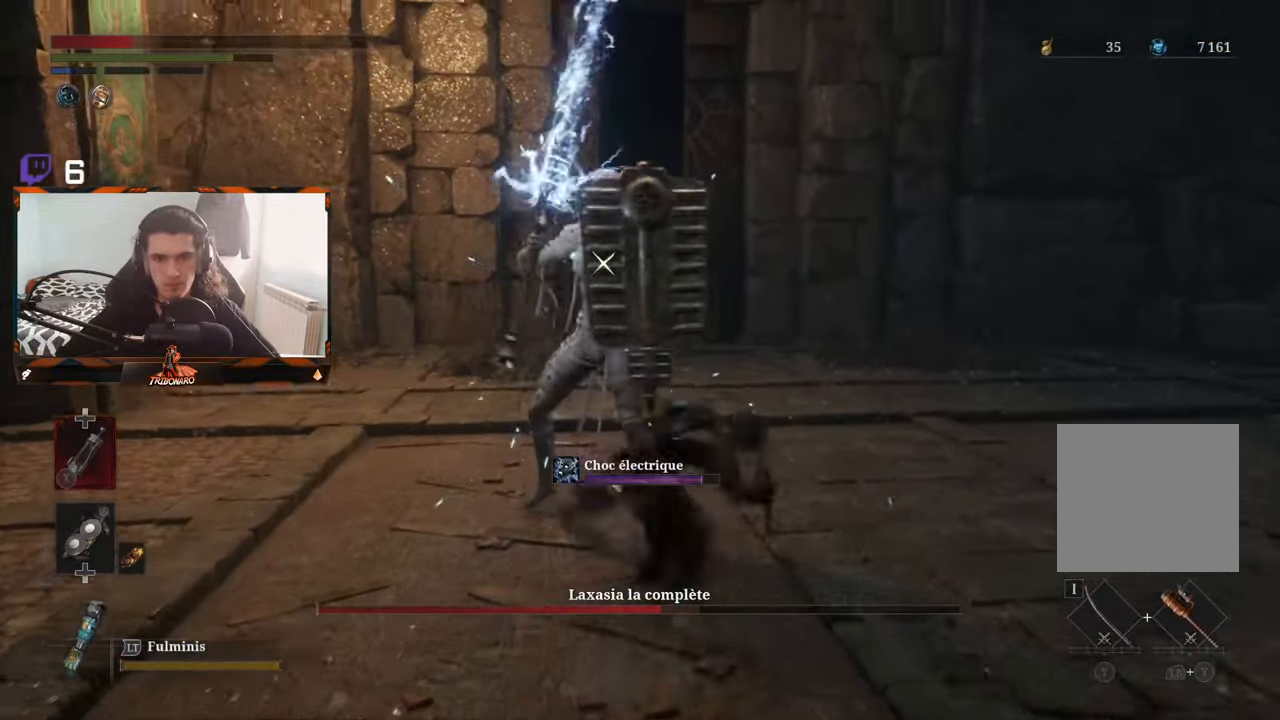
{"buttons": [], "left_stick": "up-left", "right_stick": "center", "events": [[67, "R1", "down"], [150, "R1", "up"], [400, "left_stick", "up-left"]]}
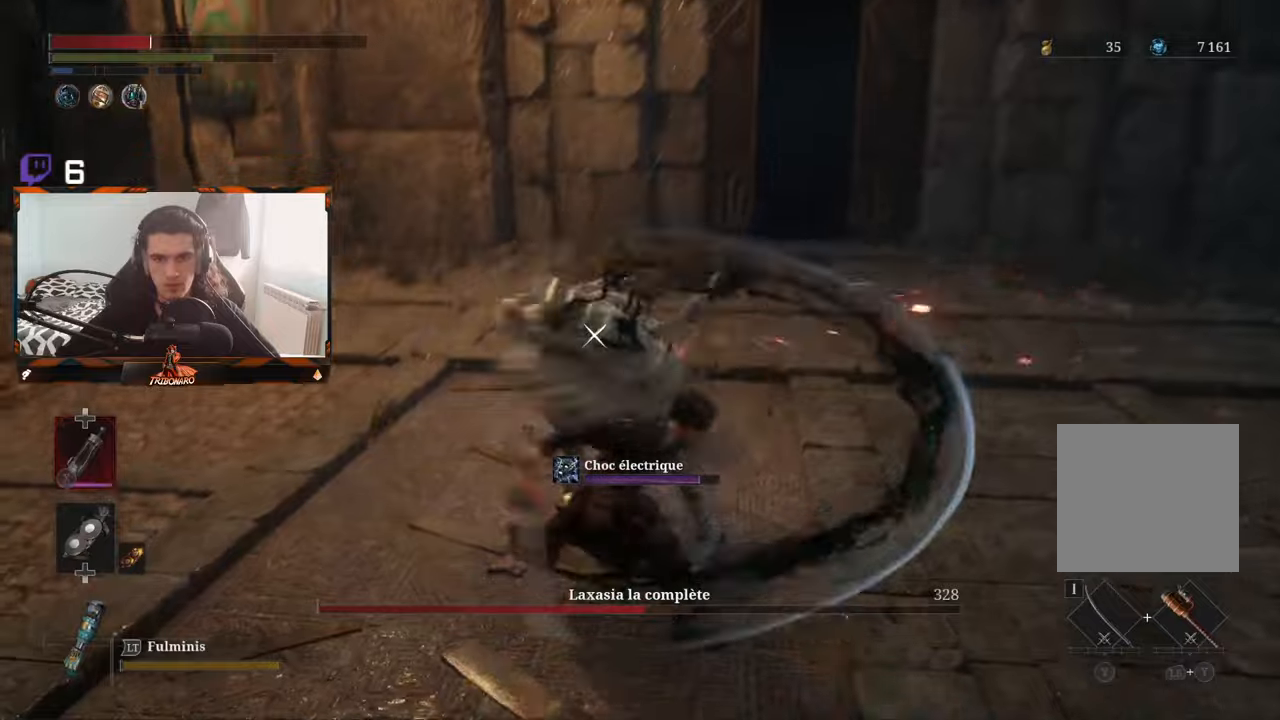
{"buttons": ["L1"], "left_stick": "up-right", "right_stick": "center", "events": [[117, "left_stick", "up"], [334, "left_stick", "up-right"], [500, "L1", "down"]]}
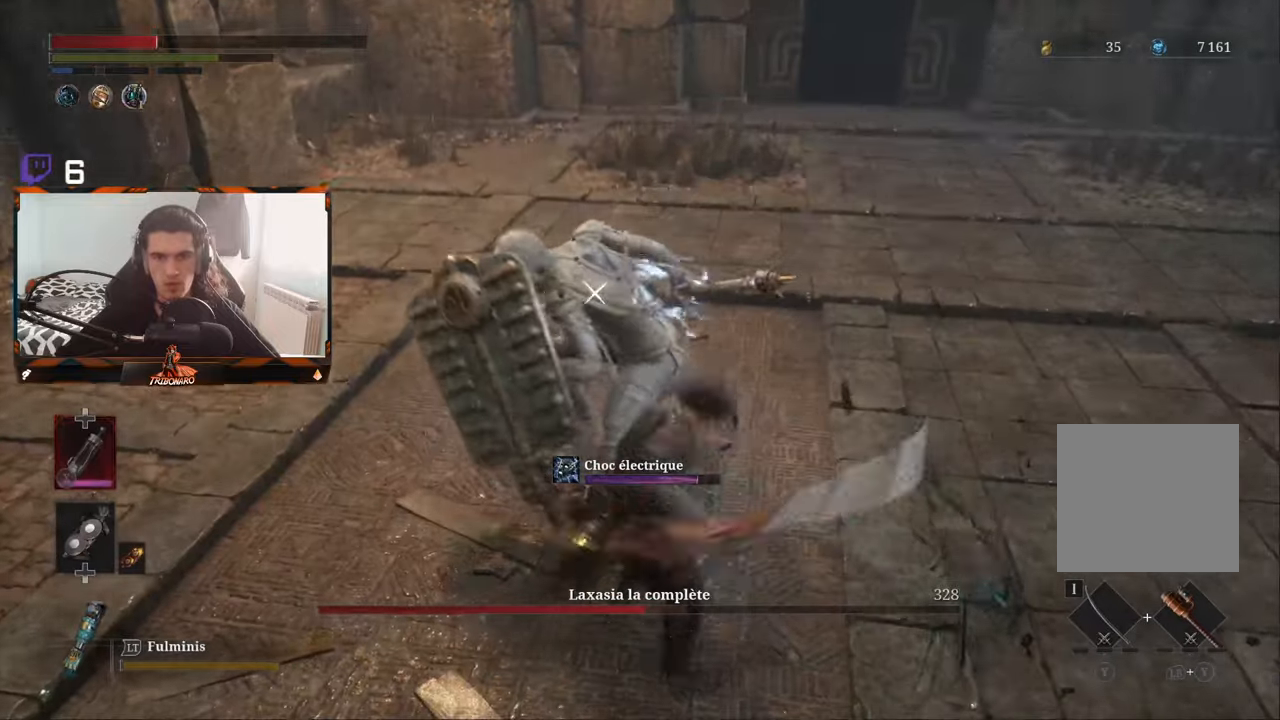
{"buttons": ["L1"], "left_stick": "right", "right_stick": "center"}
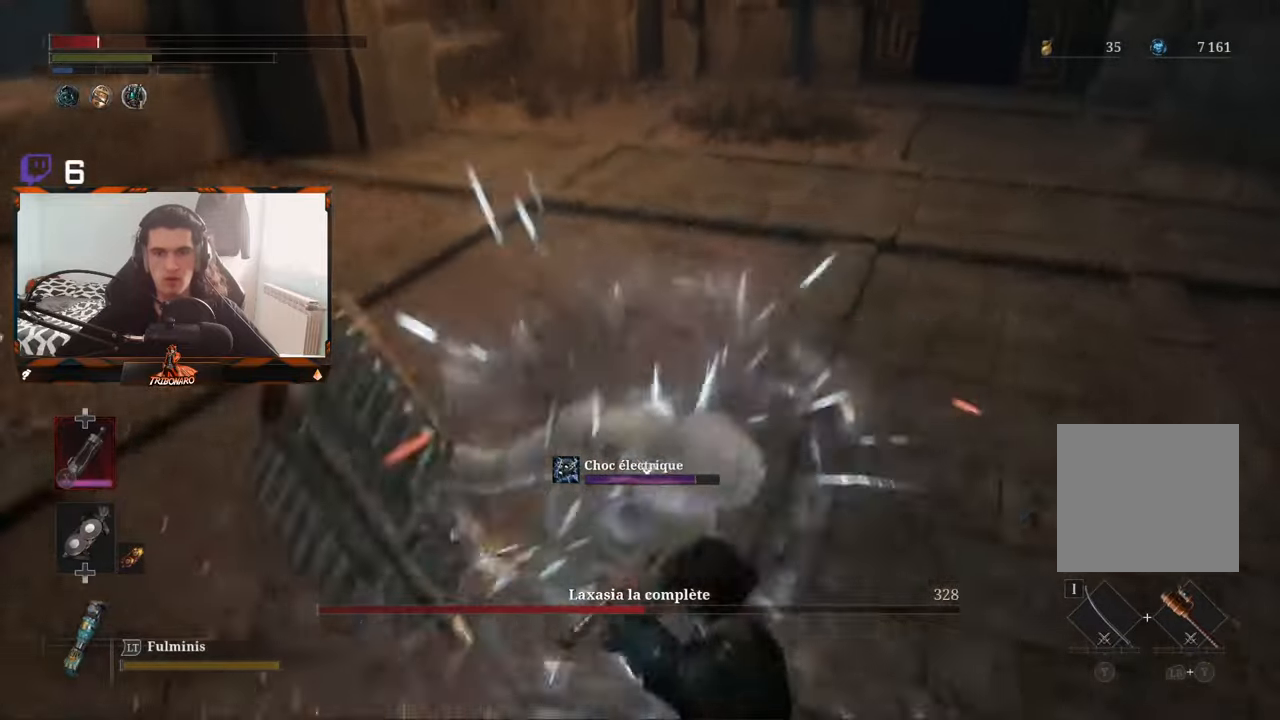
{"buttons": ["L1"], "left_stick": "up-right", "right_stick": "center", "events": [[134, "L1", "up"], [317, "left_stick", "up-right"], [417, "L1", "down"]]}
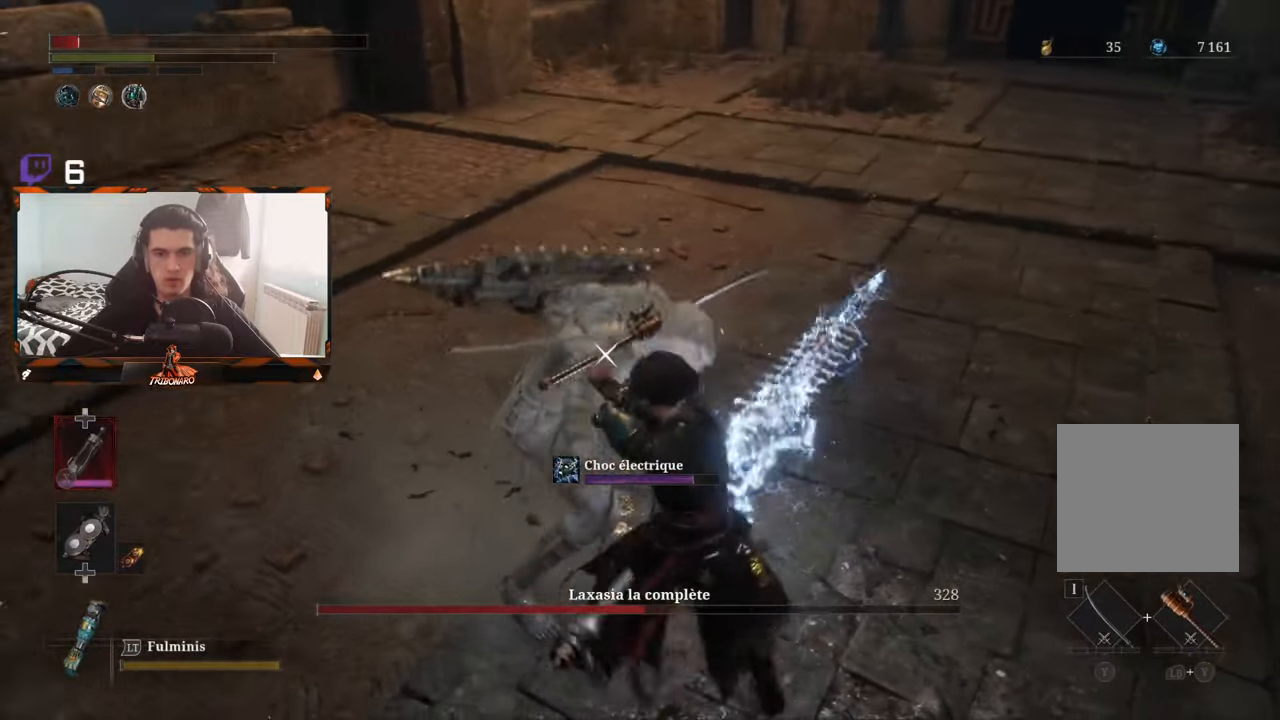
{"buttons": [], "left_stick": "up", "right_stick": "center", "events": [[67, "R1", "down"], [100, "L1", "up"], [150, "left_stick", "up"], [217, "R1", "up"]]}
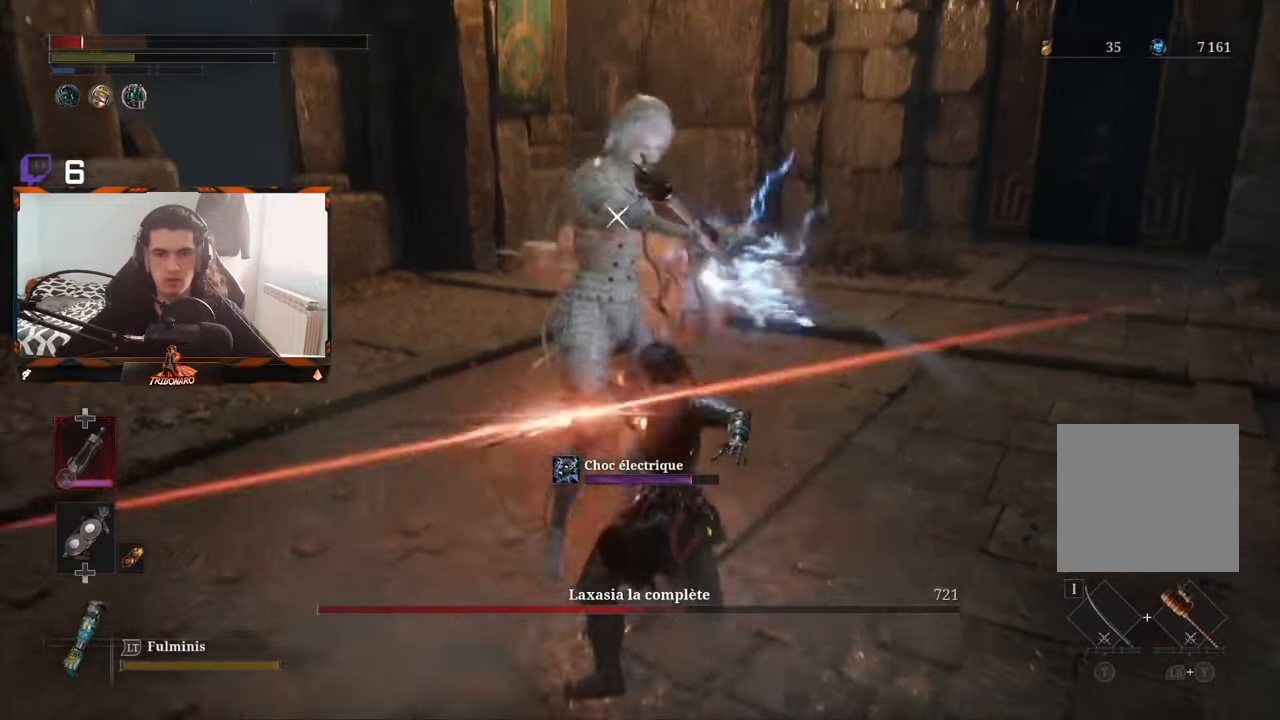
{"buttons": [], "left_stick": "up", "right_stick": "center", "events": [[317, "R1", "down"], [434, "R1", "up"]]}
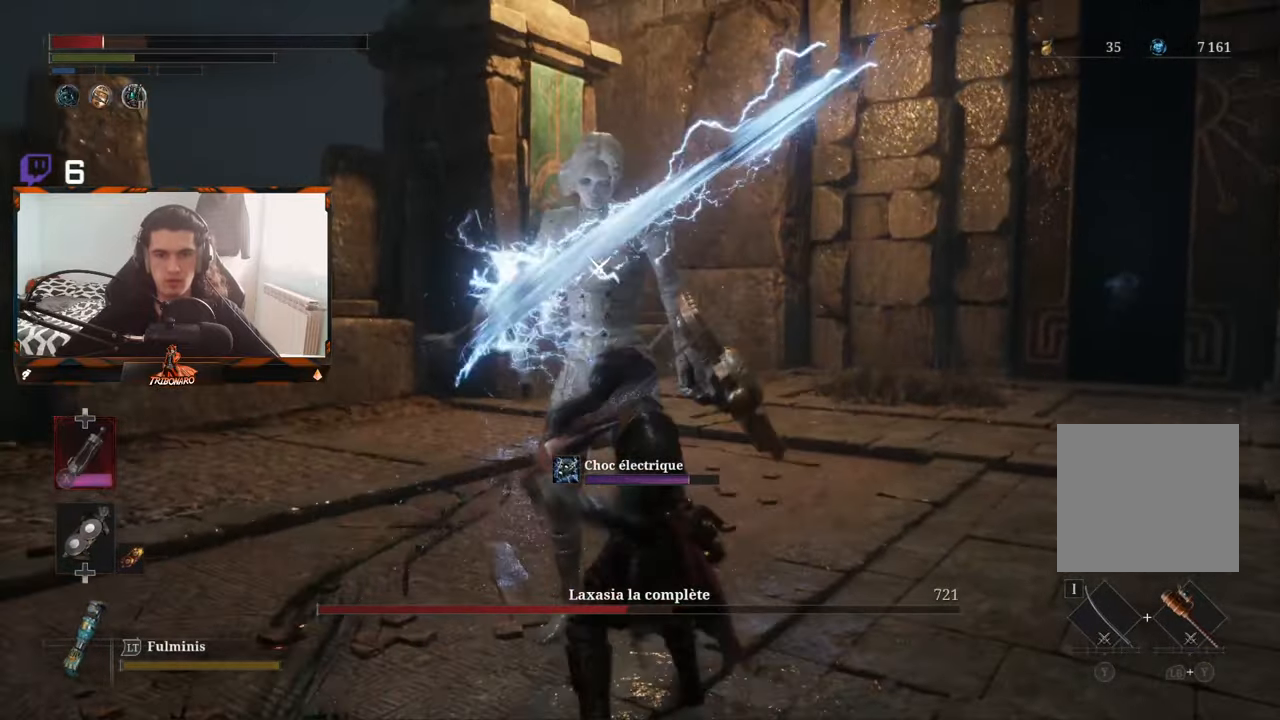
{"buttons": [], "left_stick": "up-left", "right_stick": "center", "events": [[117, "left_stick", "up-left"]]}